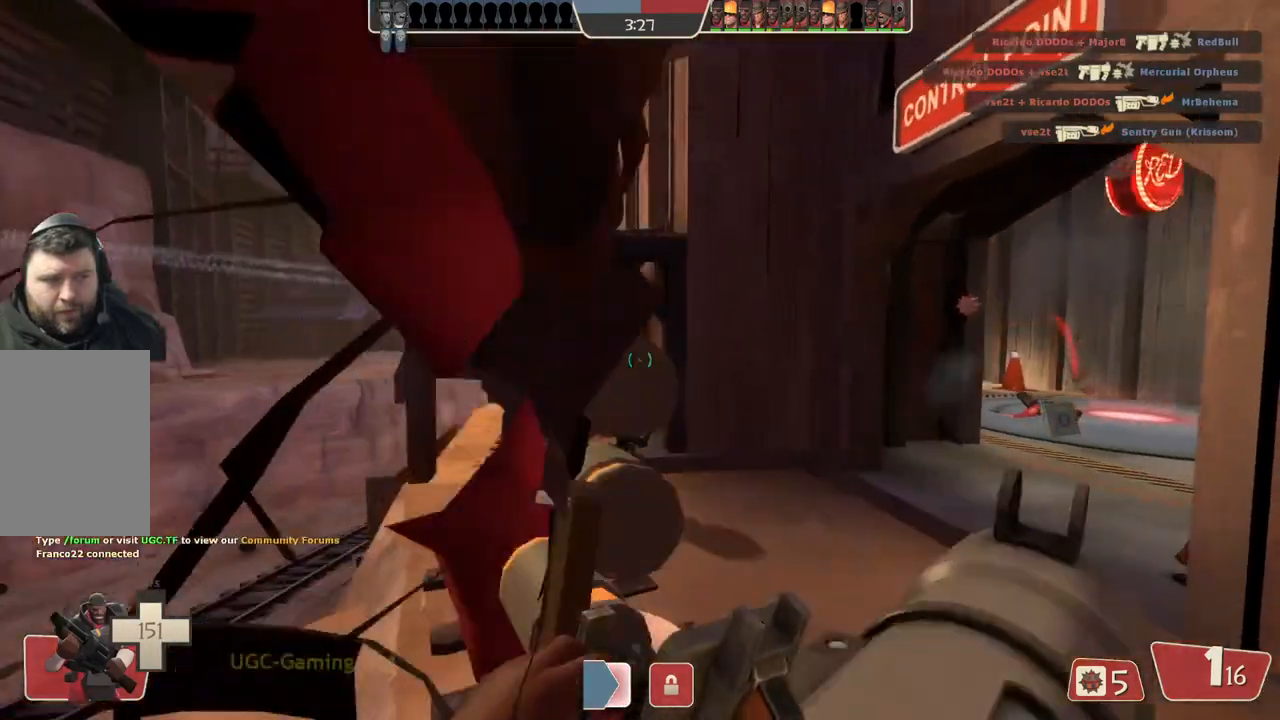
Gameplay with a controller (PlayStation layout); each line is a JSON object with the inputs held at the frame after it. "events" lists button and stick changes between this image and that frame as [ms after this image, input, new state], when the widget could be followed in between.
{"buttons": [], "left_stick": "left", "right_stick": "center", "events": []}
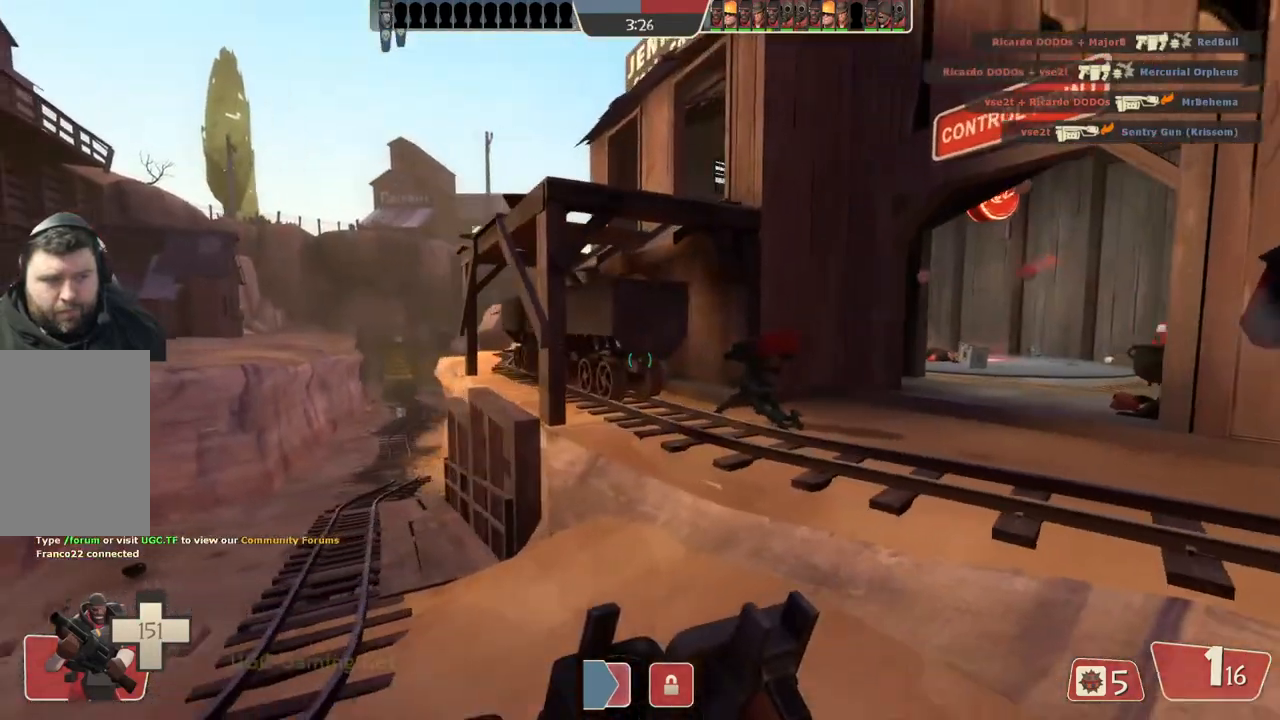
{"buttons": [], "left_stick": "left", "right_stick": "center", "events": []}
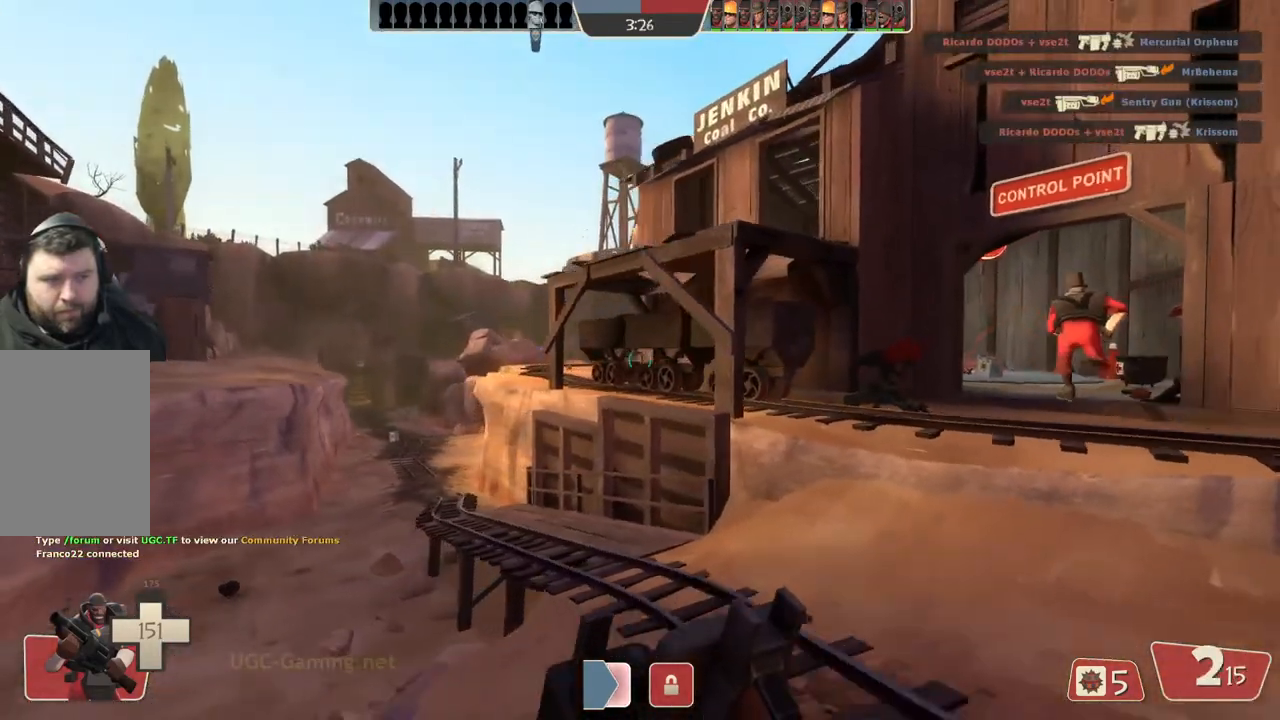
{"buttons": [], "left_stick": "left", "right_stick": "center", "events": []}
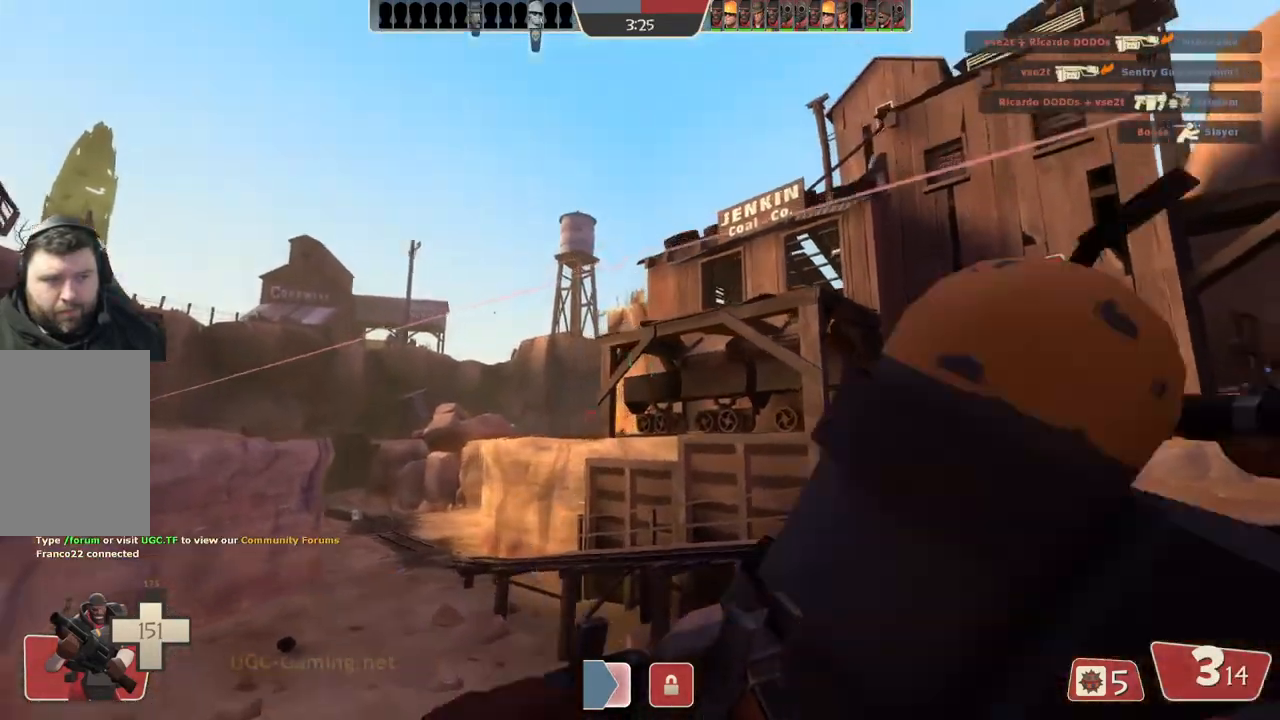
{"buttons": [], "left_stick": "left", "right_stick": "center", "events": []}
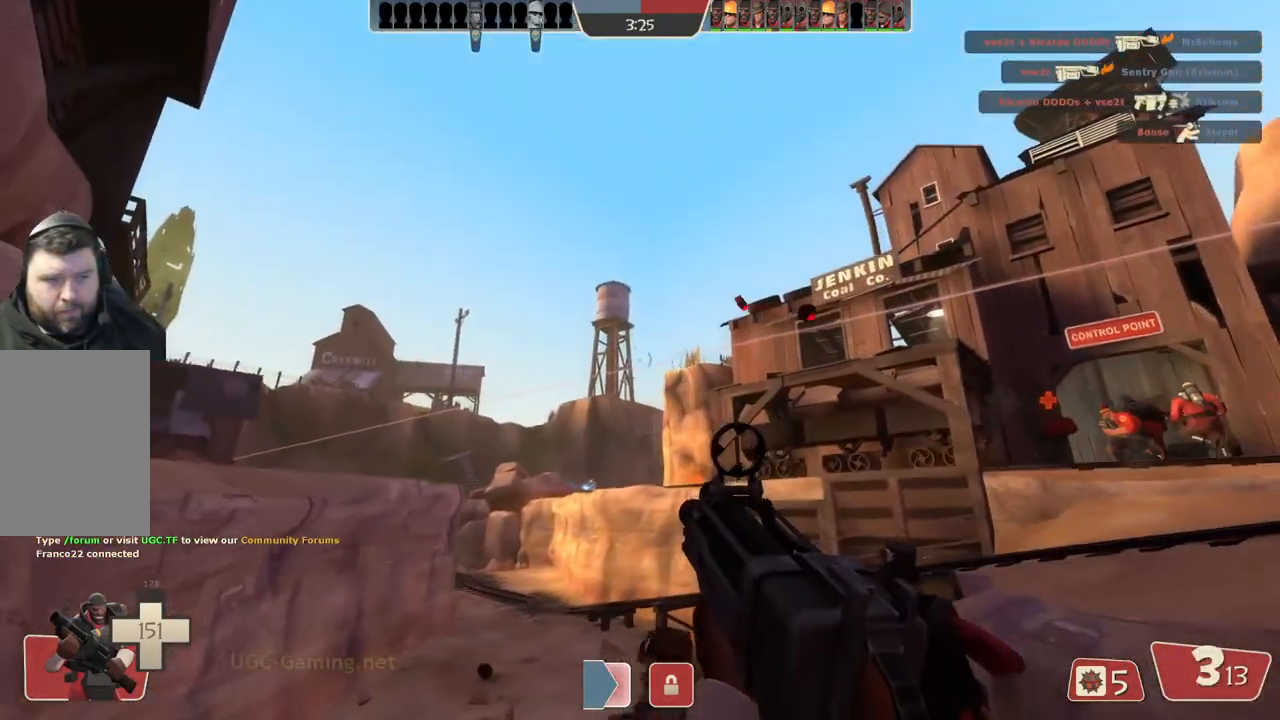
{"buttons": [], "left_stick": "up-left", "right_stick": "center", "events": [[383, "left_stick", "up-left"]]}
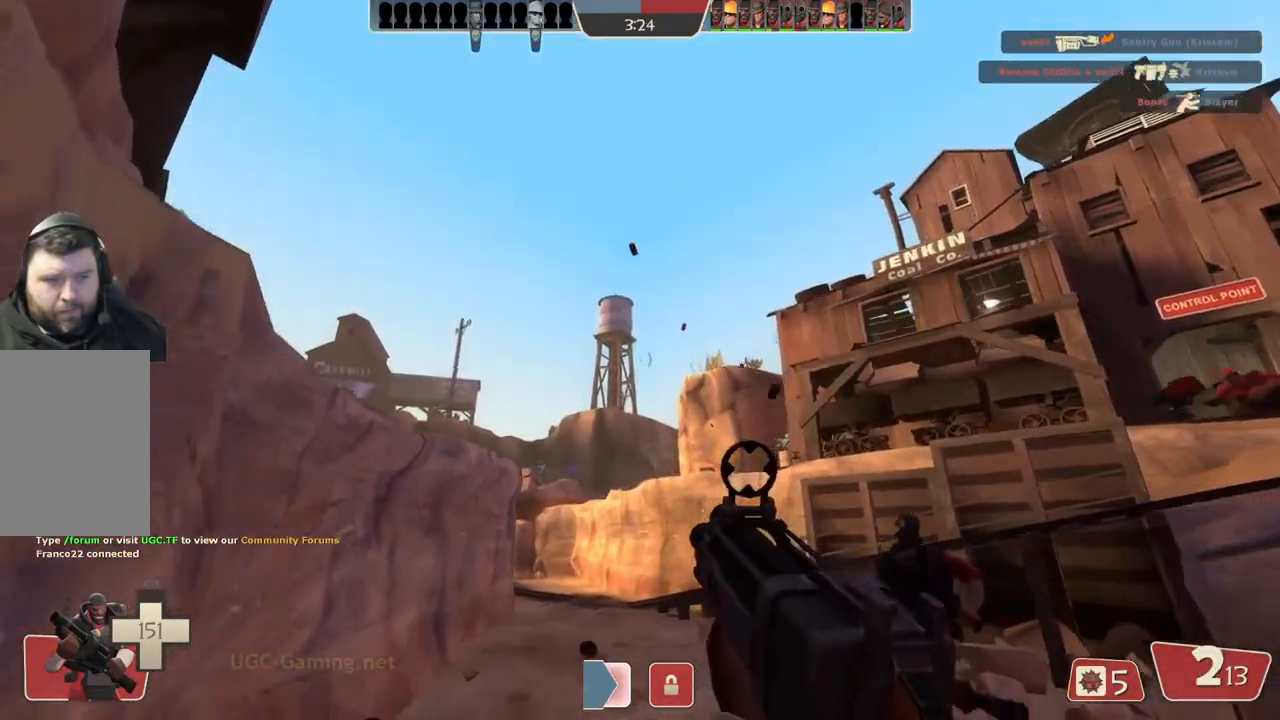
{"buttons": [], "left_stick": "up", "right_stick": "center", "events": [[267, "left_stick", "up"]]}
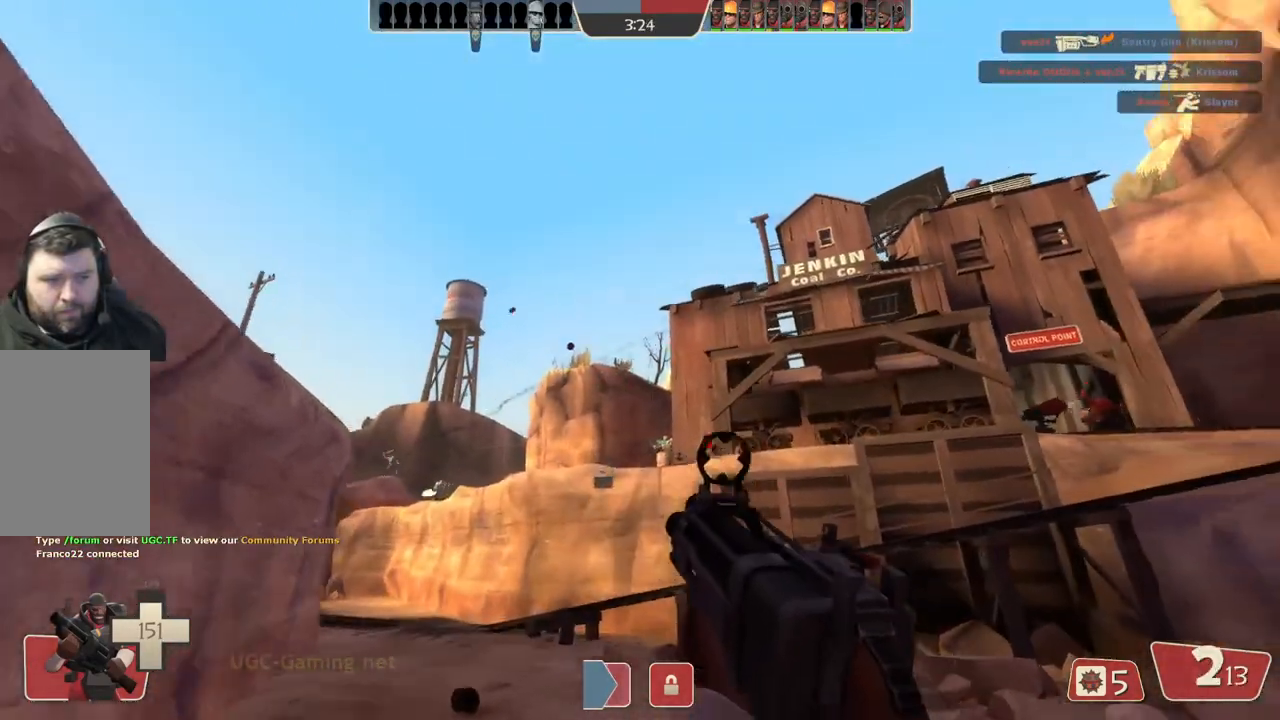
{"buttons": [], "left_stick": "up", "right_stick": "center", "events": []}
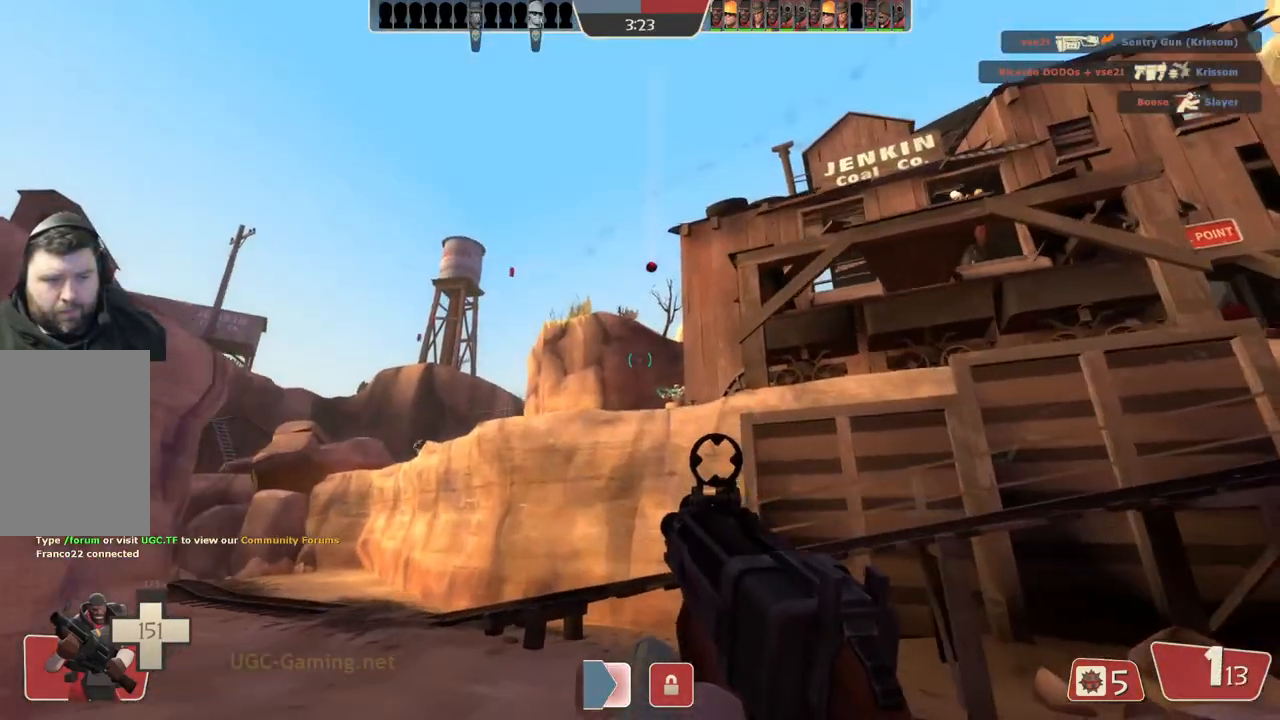
{"buttons": [], "left_stick": "down", "right_stick": "center", "events": [[150, "left_stick", "down"]]}
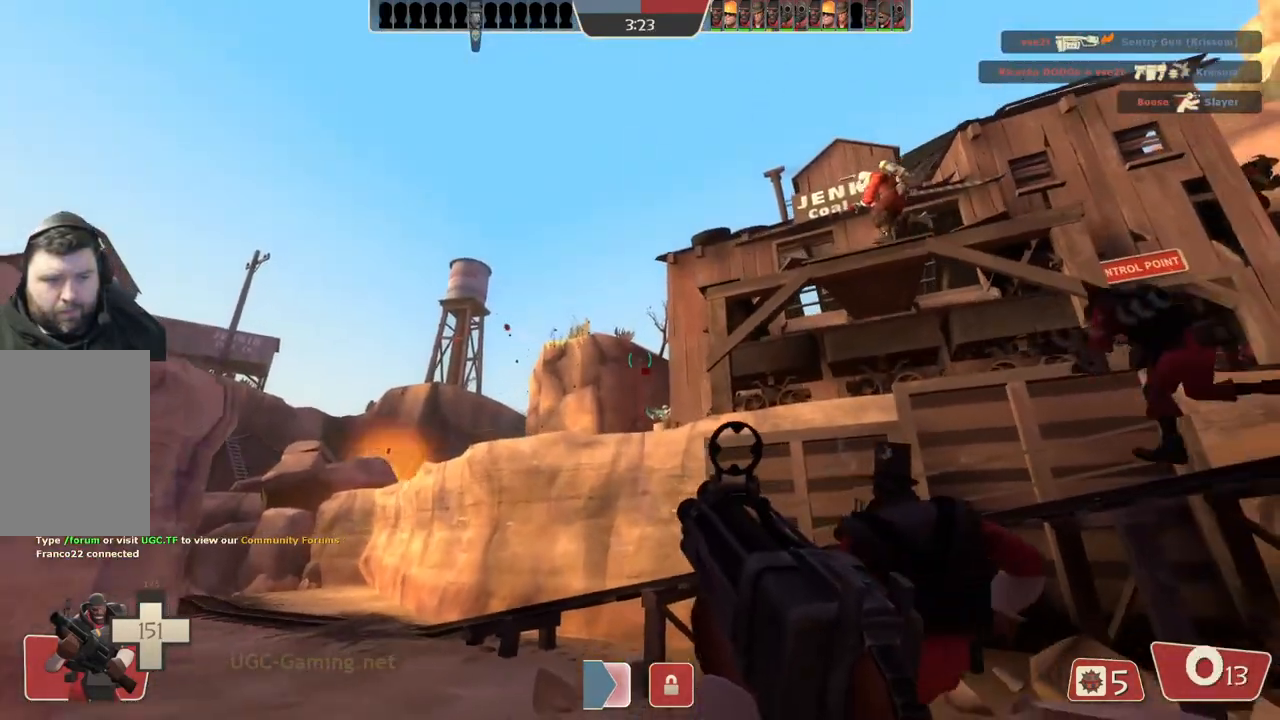
{"buttons": [], "left_stick": "right", "right_stick": "center", "events": [[283, "left_stick", "right"]]}
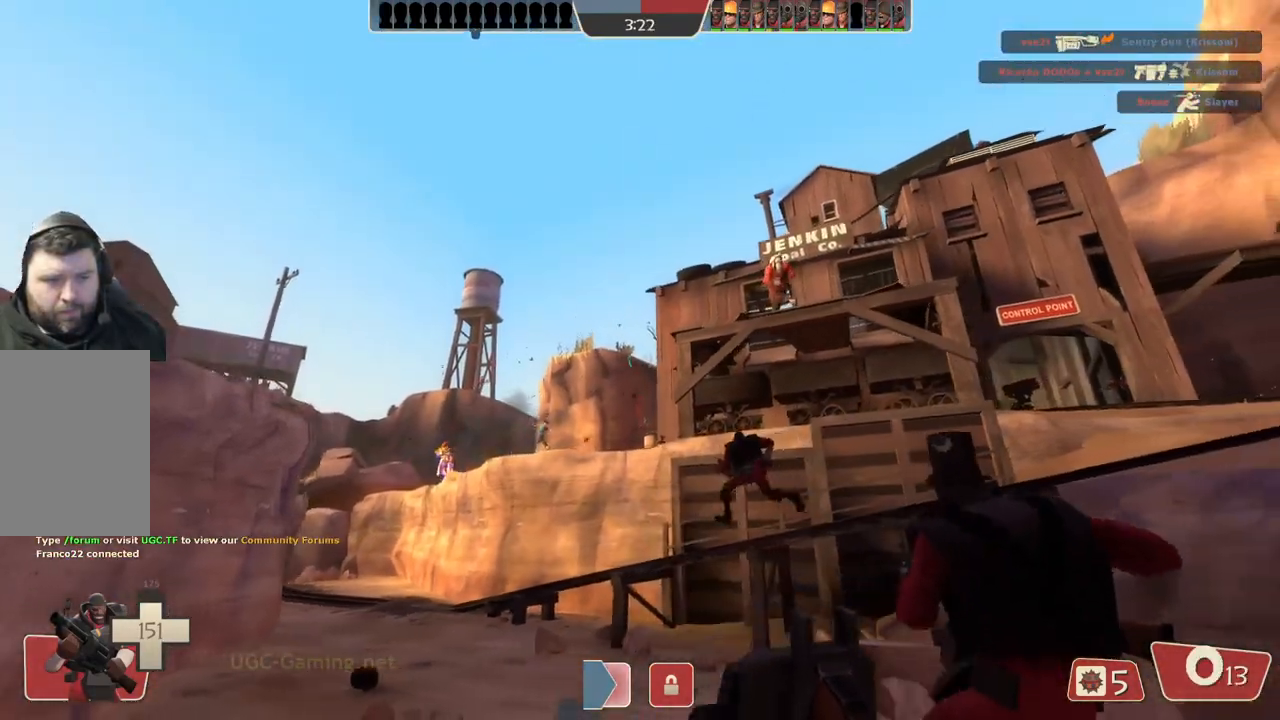
{"buttons": [], "left_stick": "right", "right_stick": "center", "events": []}
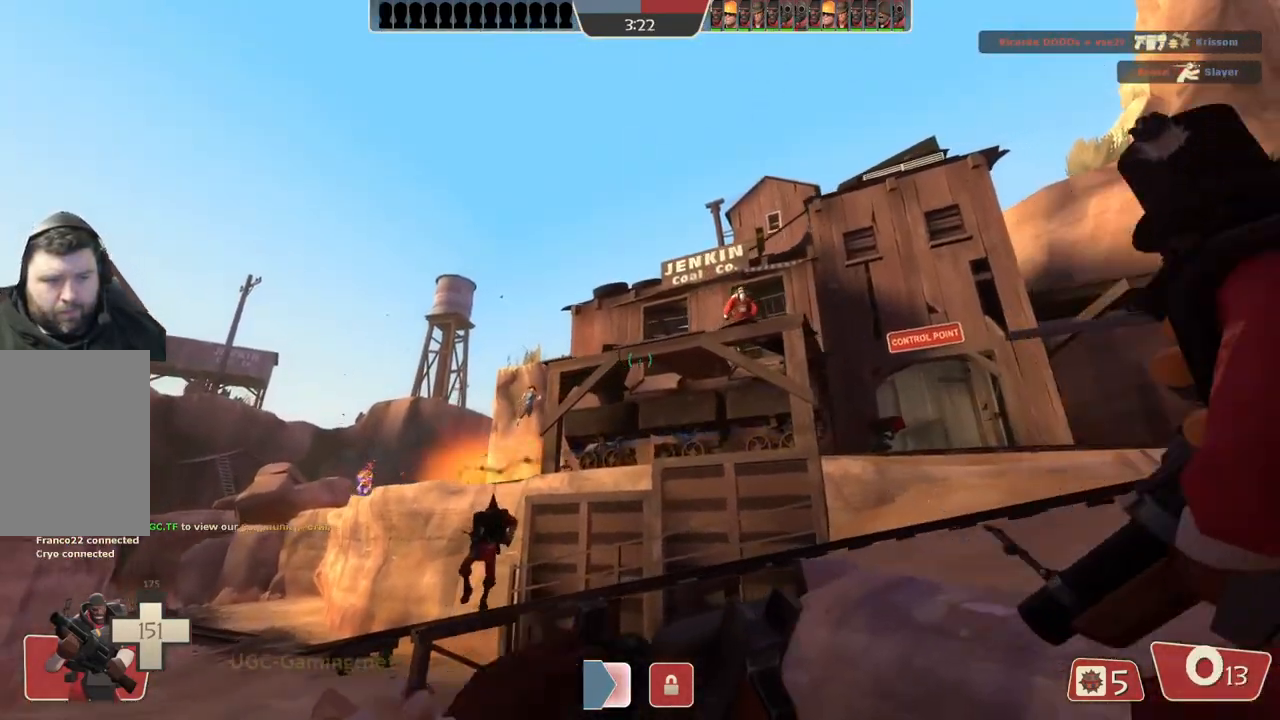
{"buttons": [], "left_stick": "up-right", "right_stick": "center", "events": [[350, "left_stick", "up-right"]]}
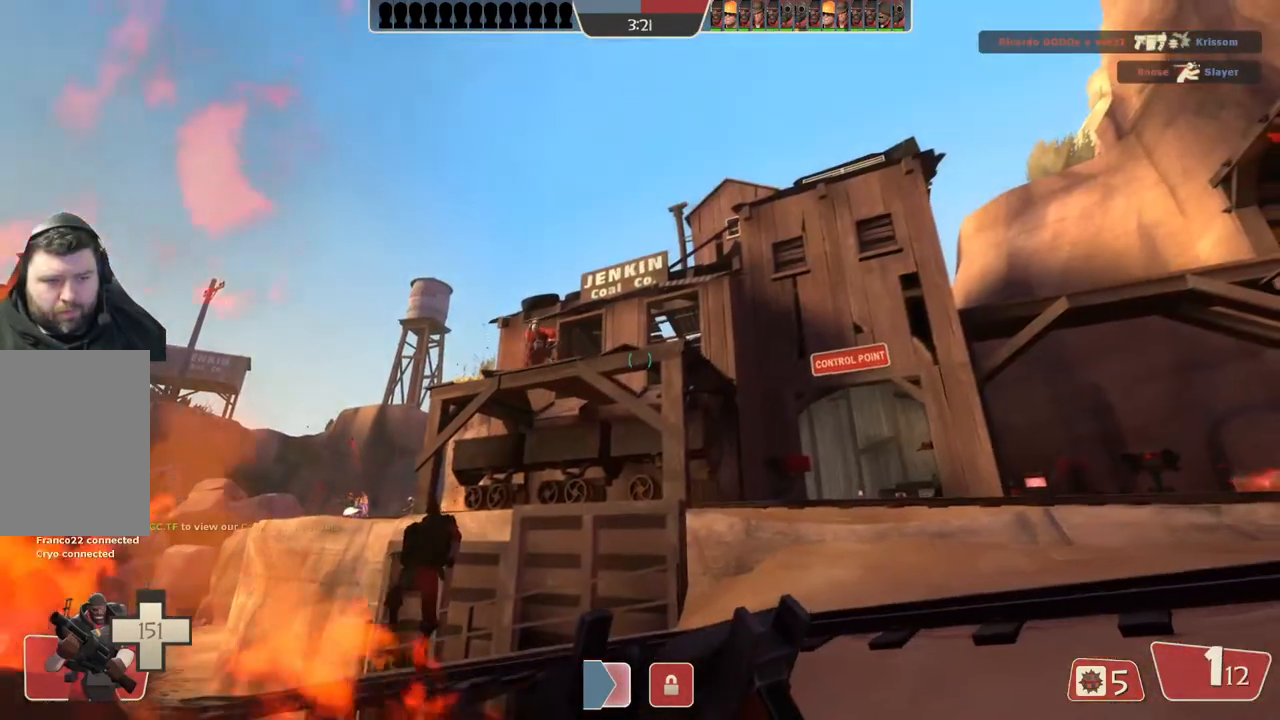
{"buttons": [], "left_stick": "up-right", "right_stick": "center", "events": []}
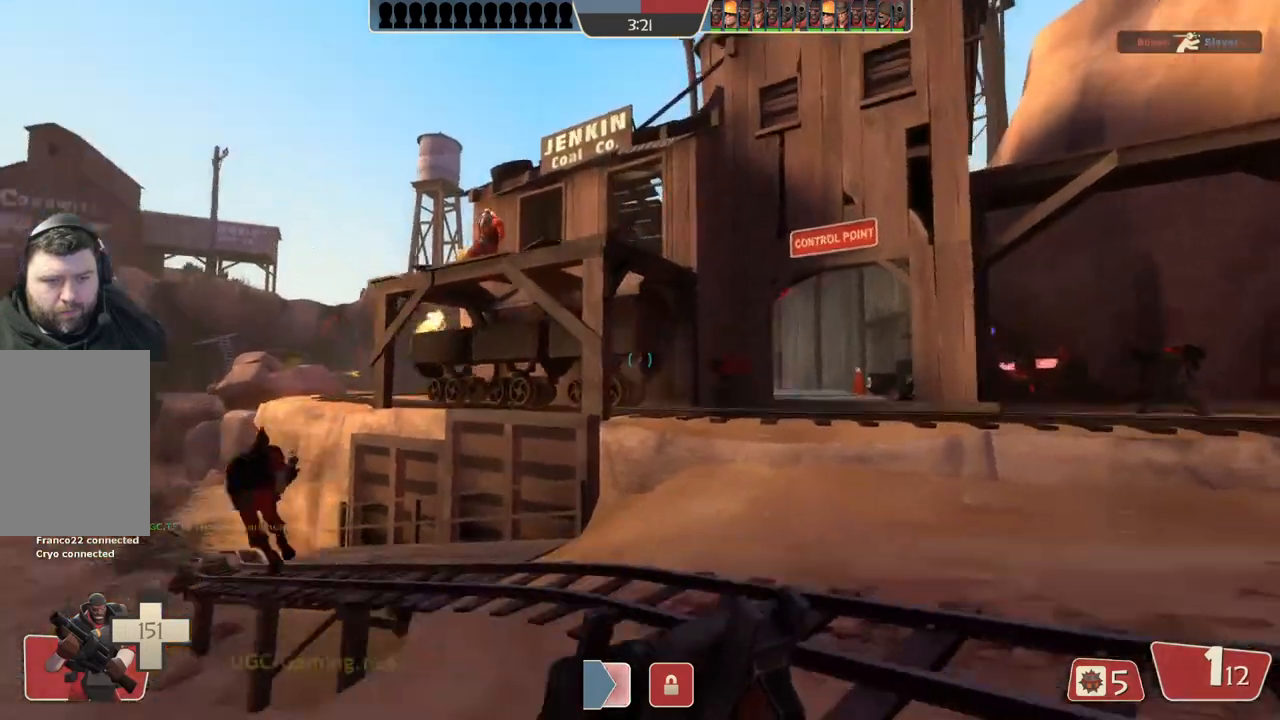
{"buttons": [], "left_stick": "right", "right_stick": "center", "events": [[17, "left_stick", "right"]]}
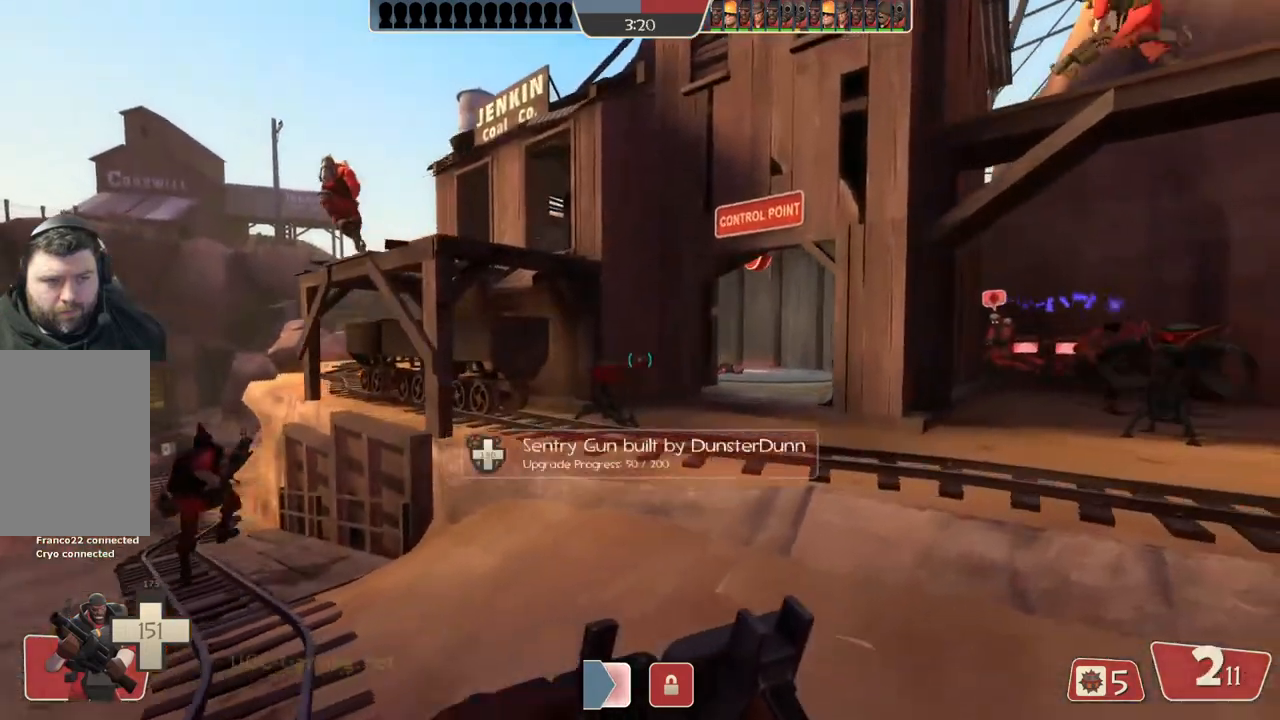
{"buttons": [], "left_stick": "up", "right_stick": "center", "events": [[67, "left_stick", "up-right"], [350, "left_stick", "up"]]}
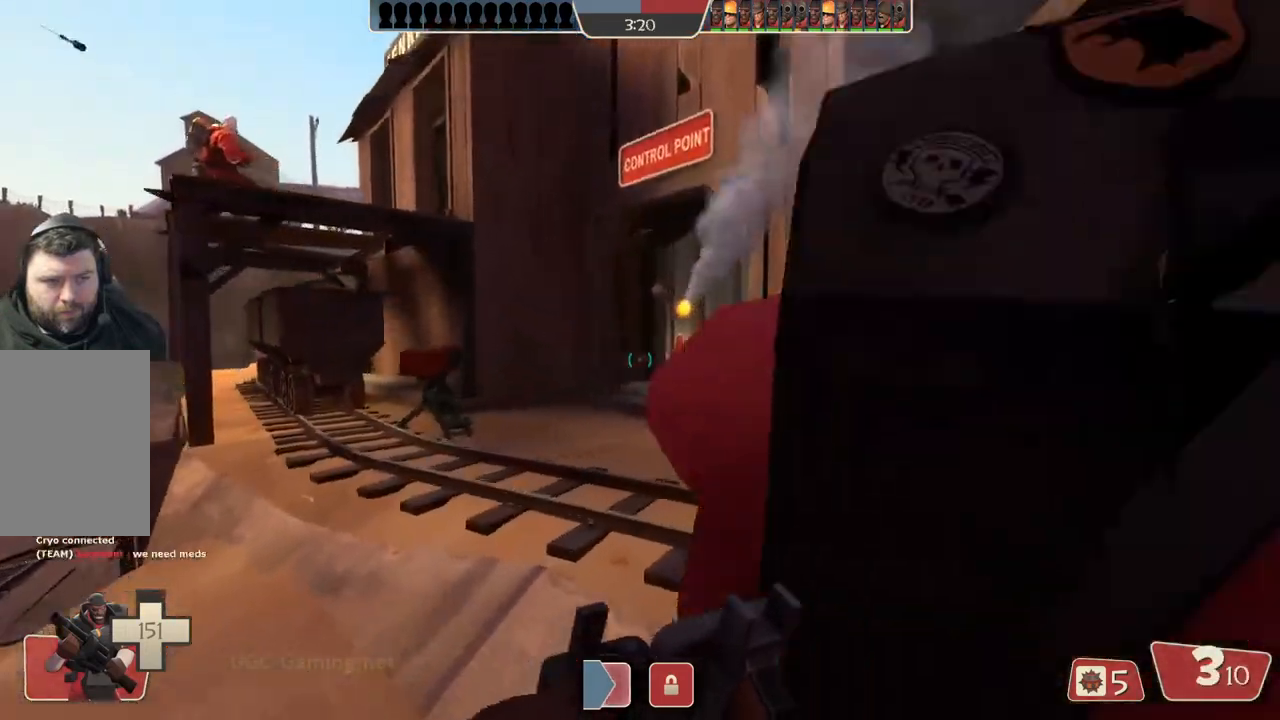
{"buttons": [], "left_stick": "up", "right_stick": "center", "events": []}
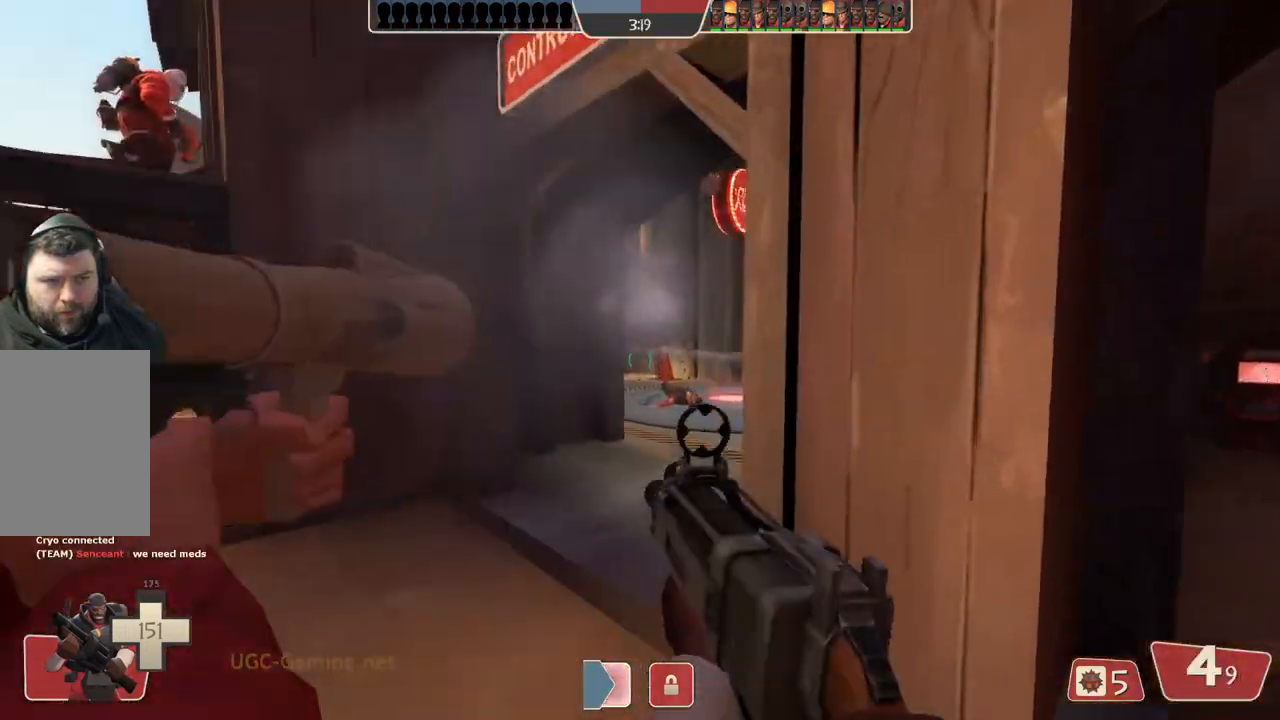
{"buttons": [], "left_stick": "up-right", "right_stick": "center", "events": [[433, "left_stick", "up-right"]]}
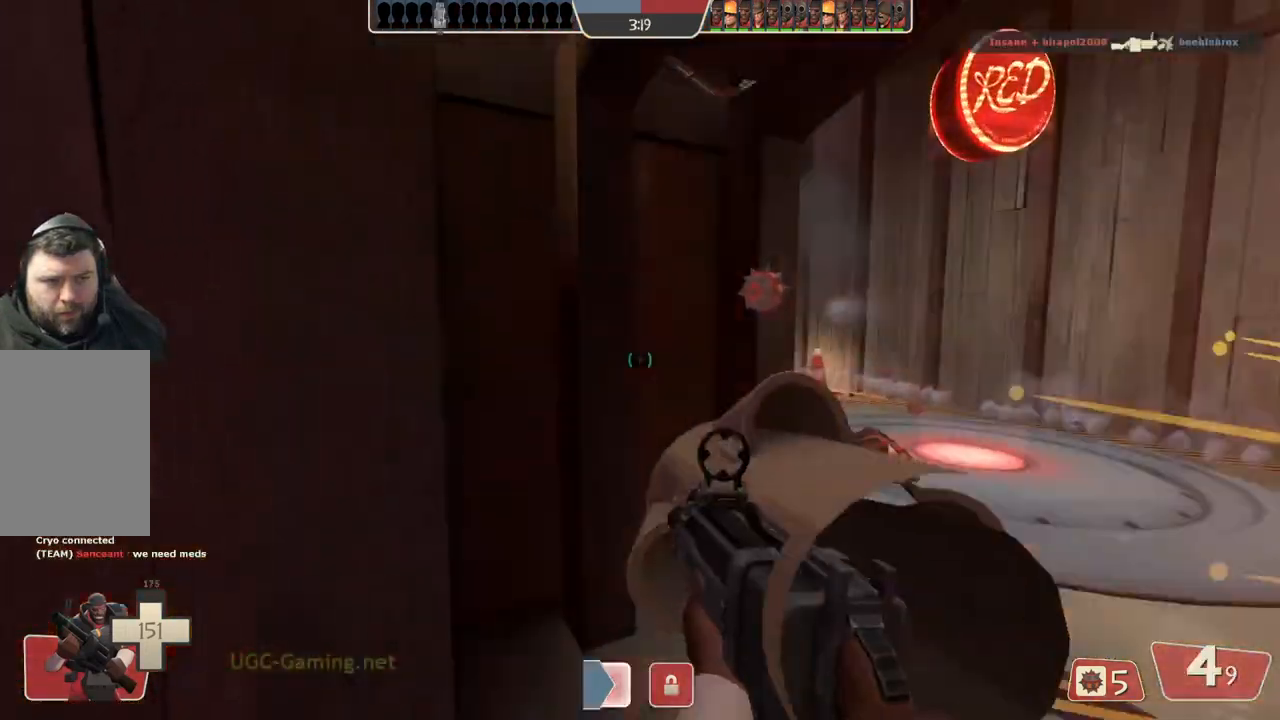
{"buttons": [], "left_stick": "right", "right_stick": "center", "events": [[83, "left_stick", "right"]]}
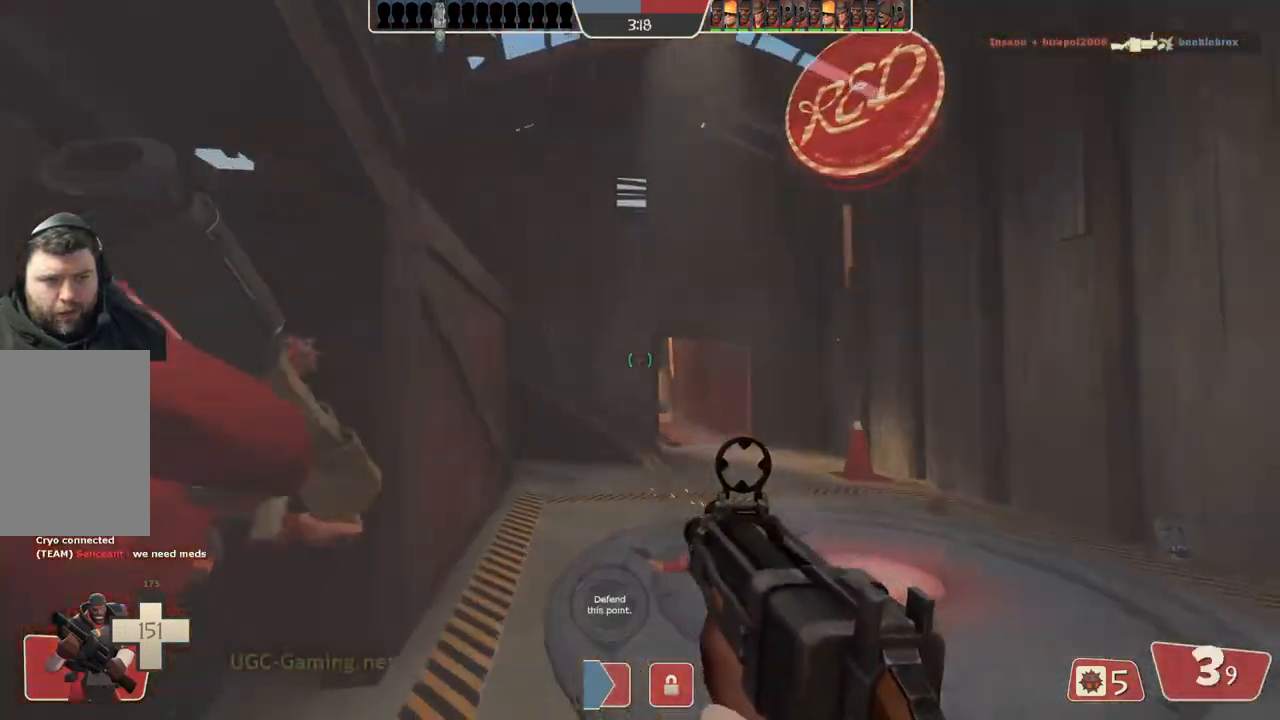
{"buttons": [], "left_stick": "down-left", "right_stick": "center", "events": [[217, "left_stick", "up"], [350, "left_stick", "left"], [433, "left_stick", "down-left"]]}
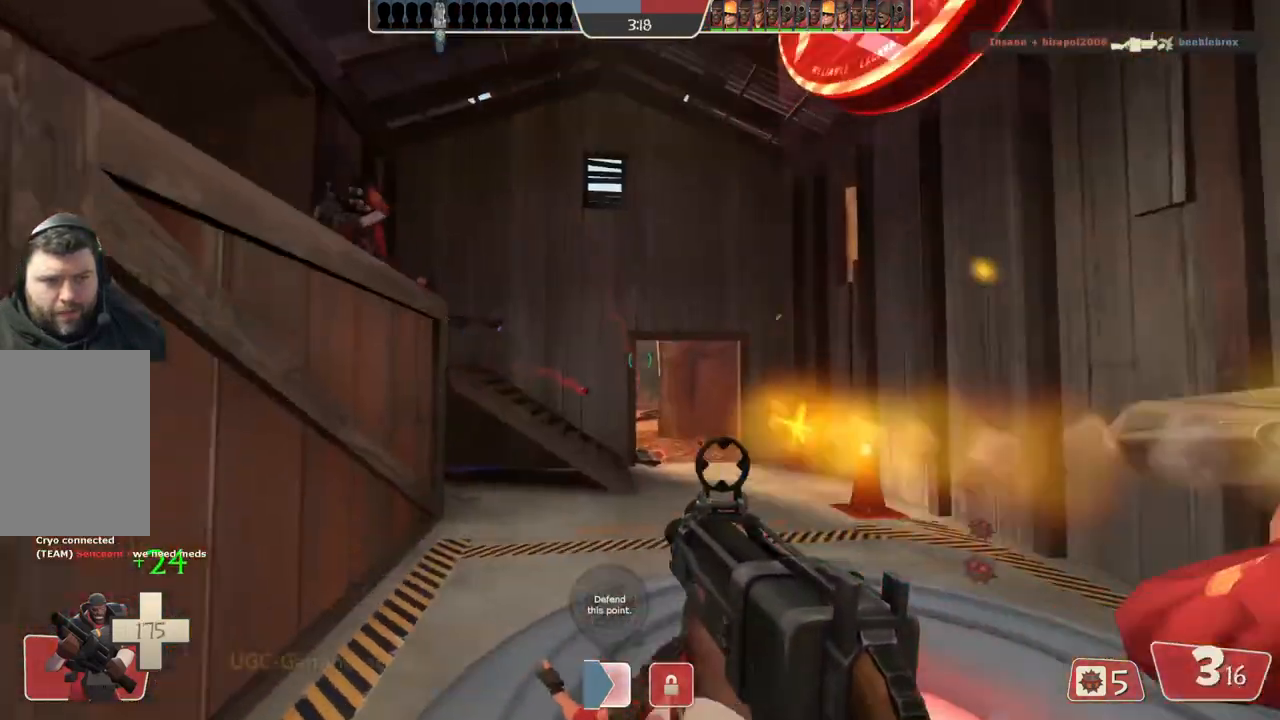
{"buttons": [], "left_stick": "center", "right_stick": "center", "events": [[133, "left_stick", "down-right"], [300, "left_stick", "up"], [500, "left_stick", "center"]]}
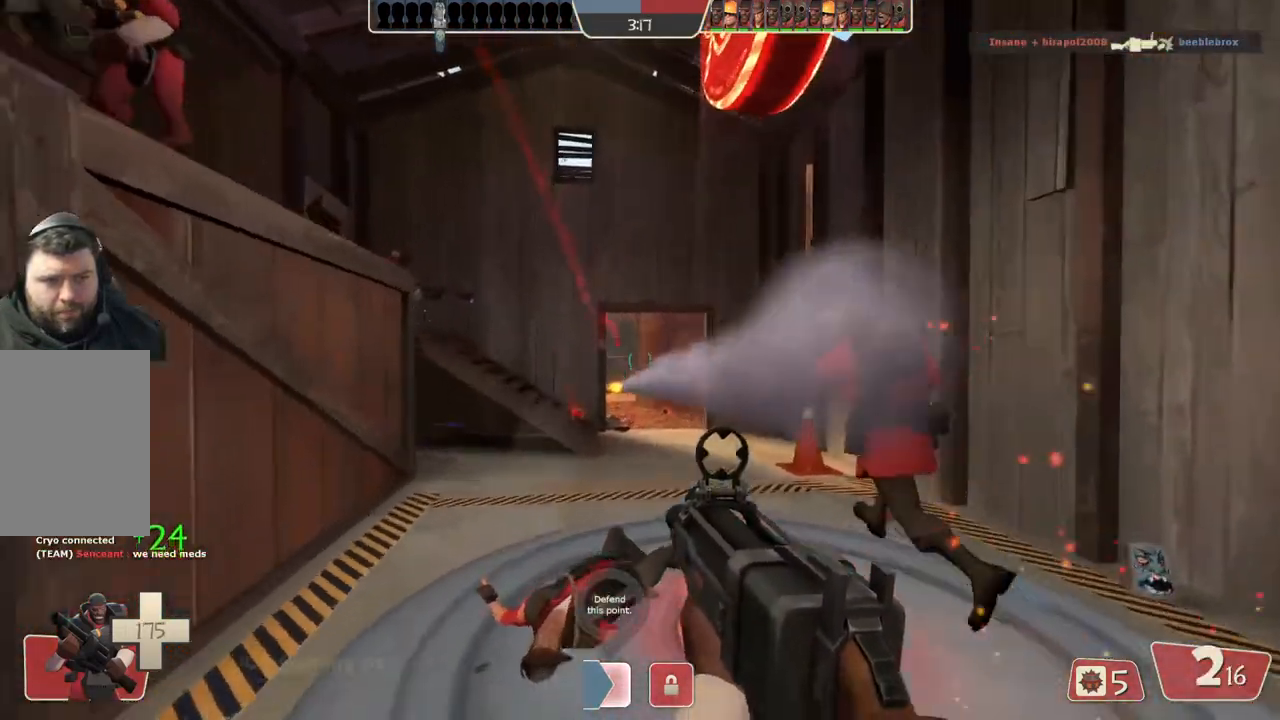
{"buttons": [], "left_stick": "up", "right_stick": "center", "events": [[50, "left_stick", "down"], [233, "left_stick", "down-left"], [367, "left_stick", "up"]]}
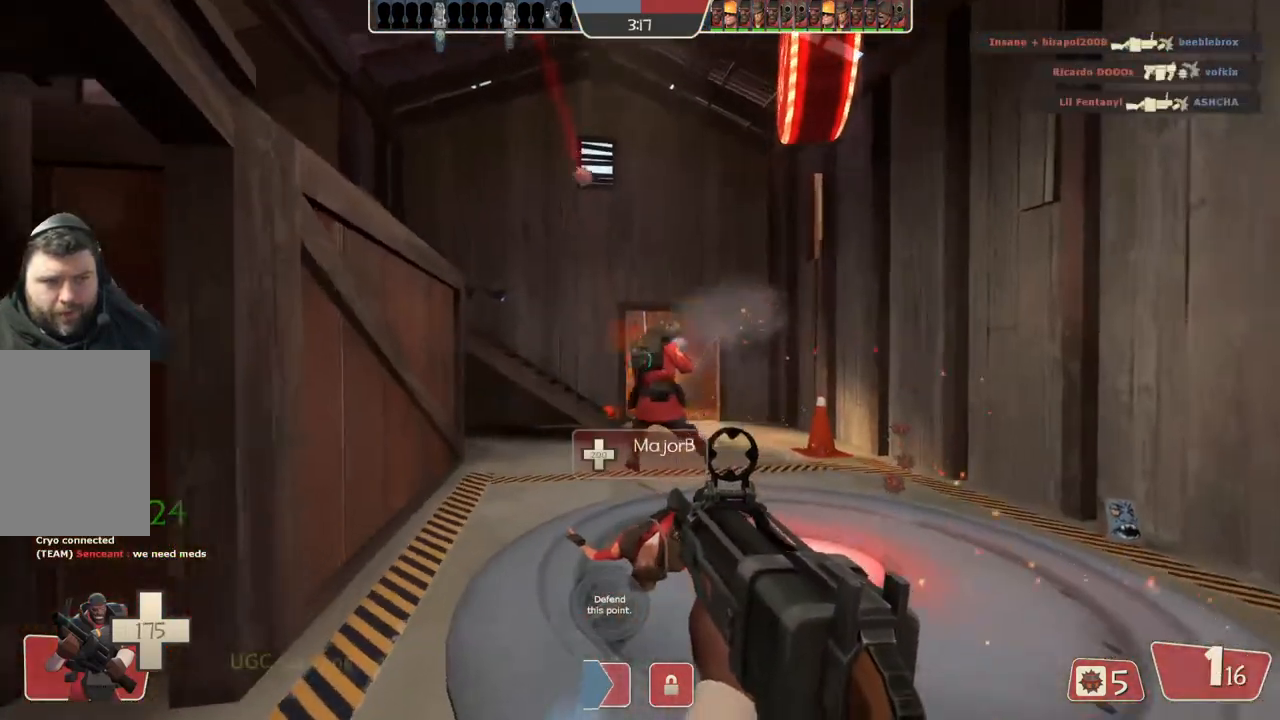
{"buttons": [], "left_stick": "up-left", "right_stick": "center", "events": [[67, "left_stick", "center"], [133, "left_stick", "down"], [300, "left_stick", "left"], [367, "left_stick", "up-left"]]}
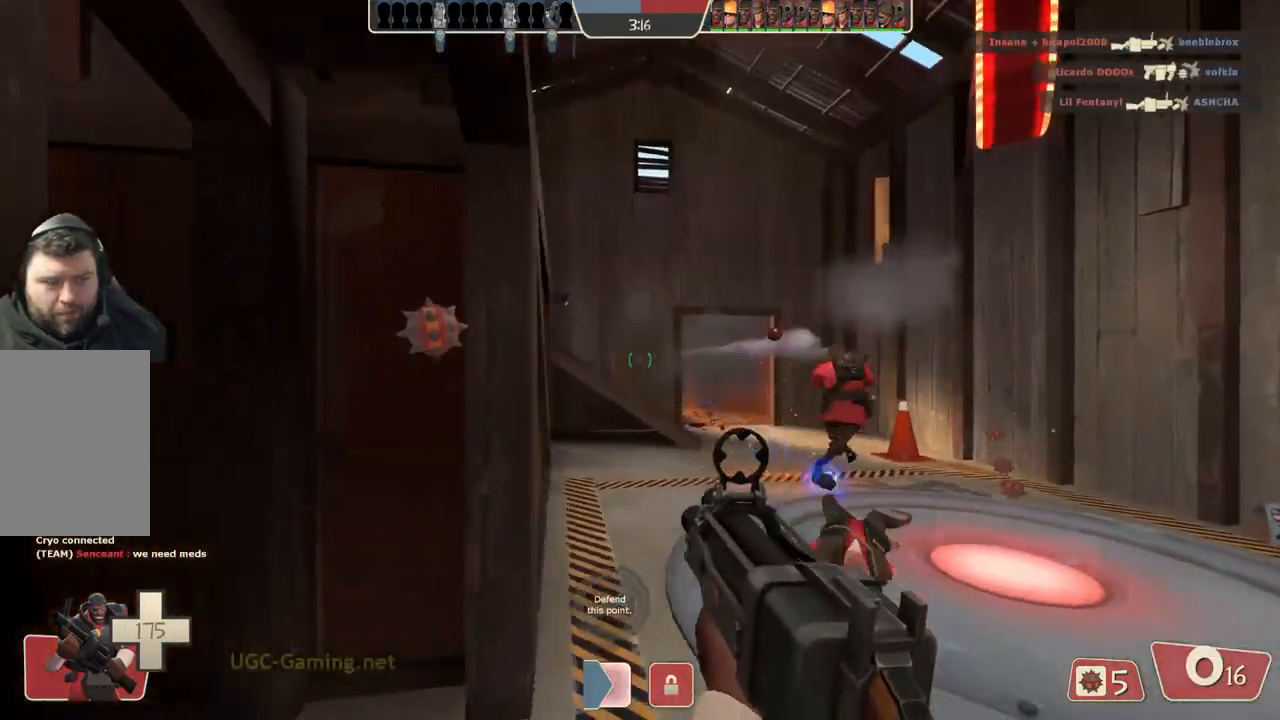
{"buttons": [], "left_stick": "left", "right_stick": "center", "events": [[167, "left_stick", "left"]]}
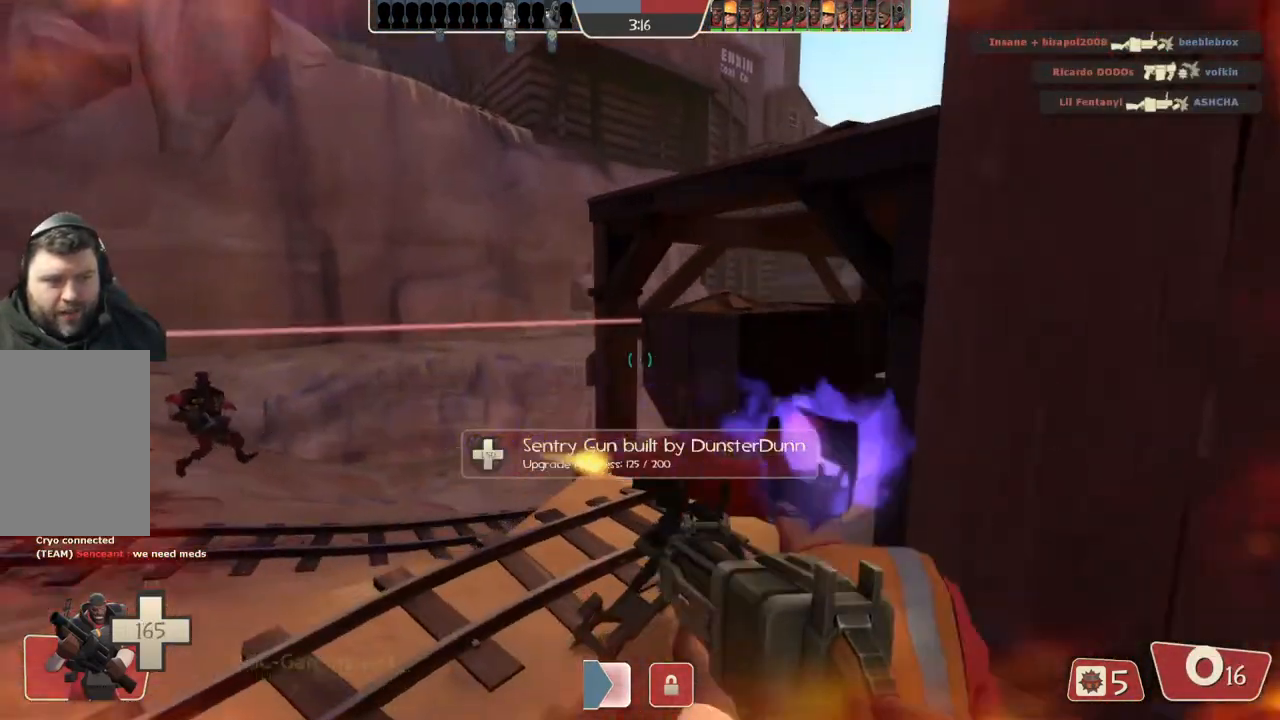
{"buttons": [], "left_stick": "up-left", "right_stick": "center", "events": [[33, "left_stick", "up-left"]]}
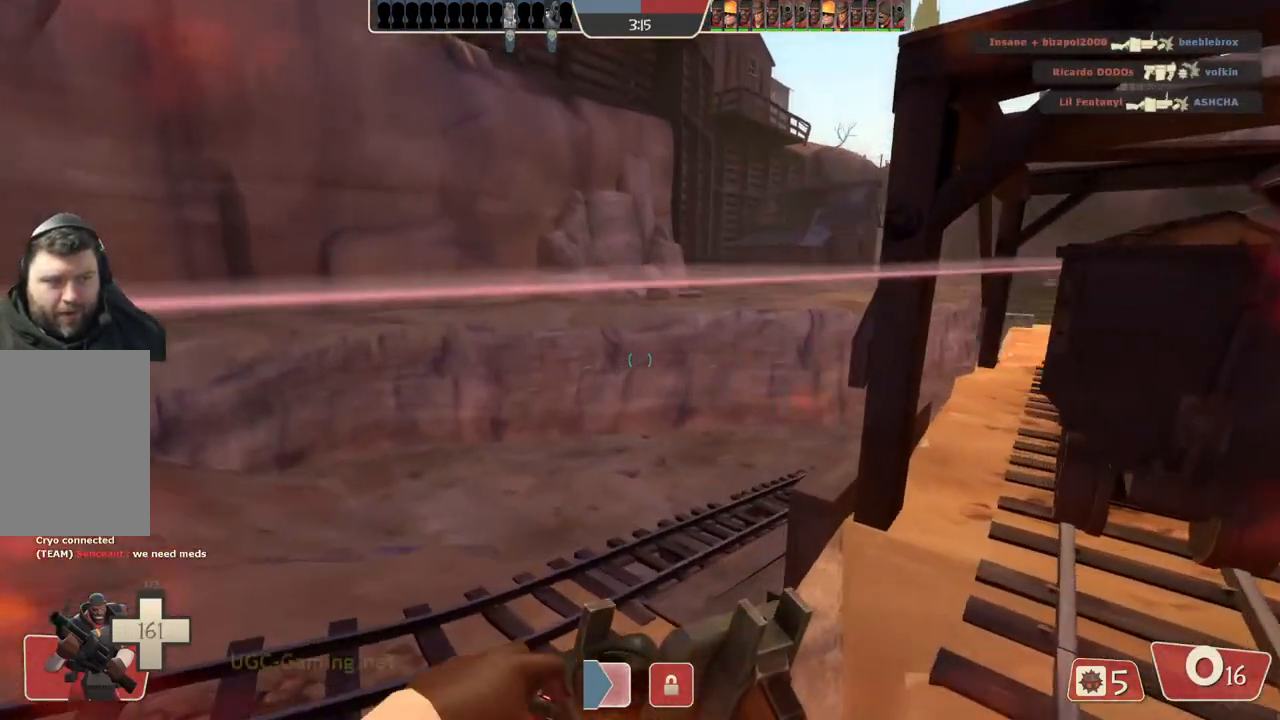
{"buttons": [], "left_stick": "up-left", "right_stick": "center", "events": []}
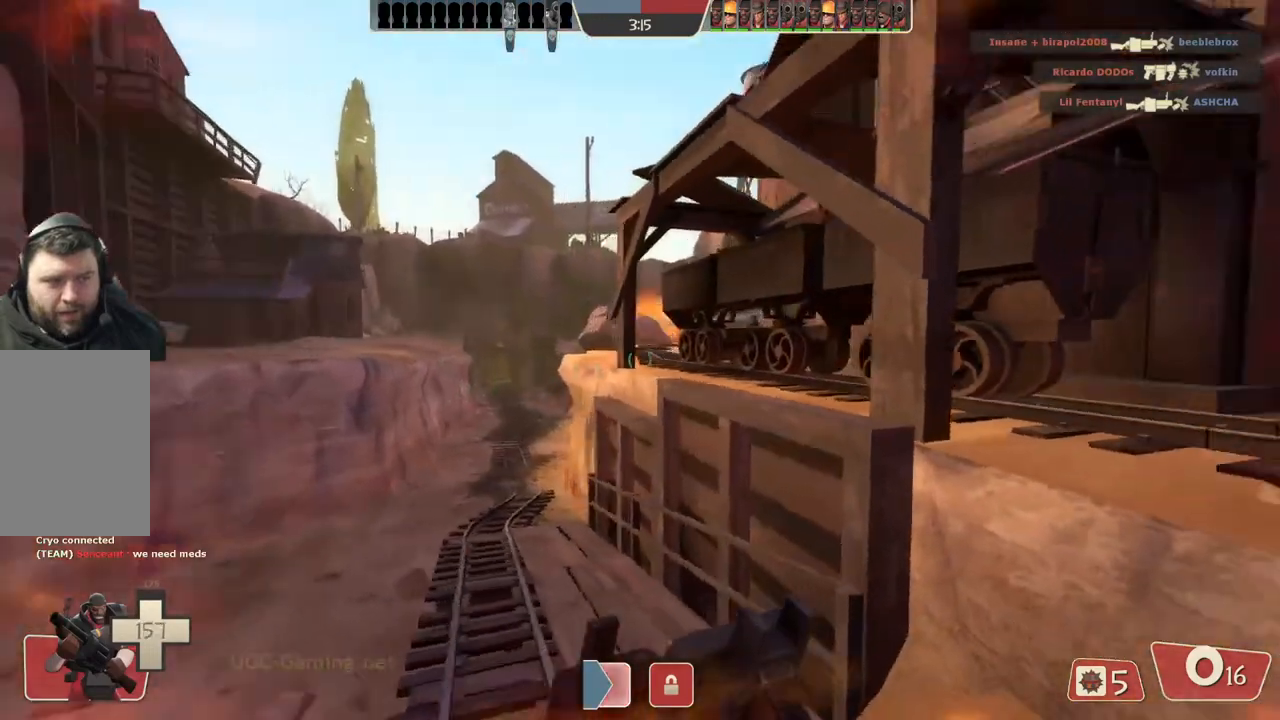
{"buttons": [], "left_stick": "up-left", "right_stick": "center", "events": []}
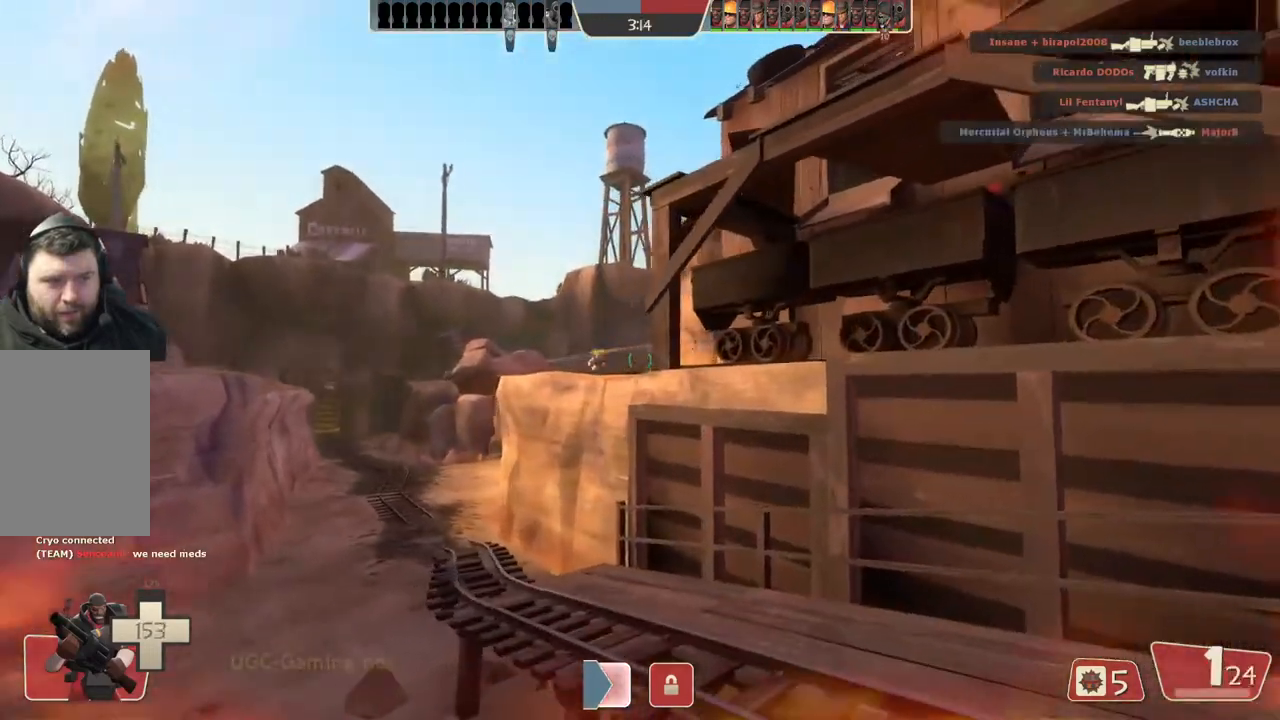
{"buttons": [], "left_stick": "up-left", "right_stick": "center", "events": []}
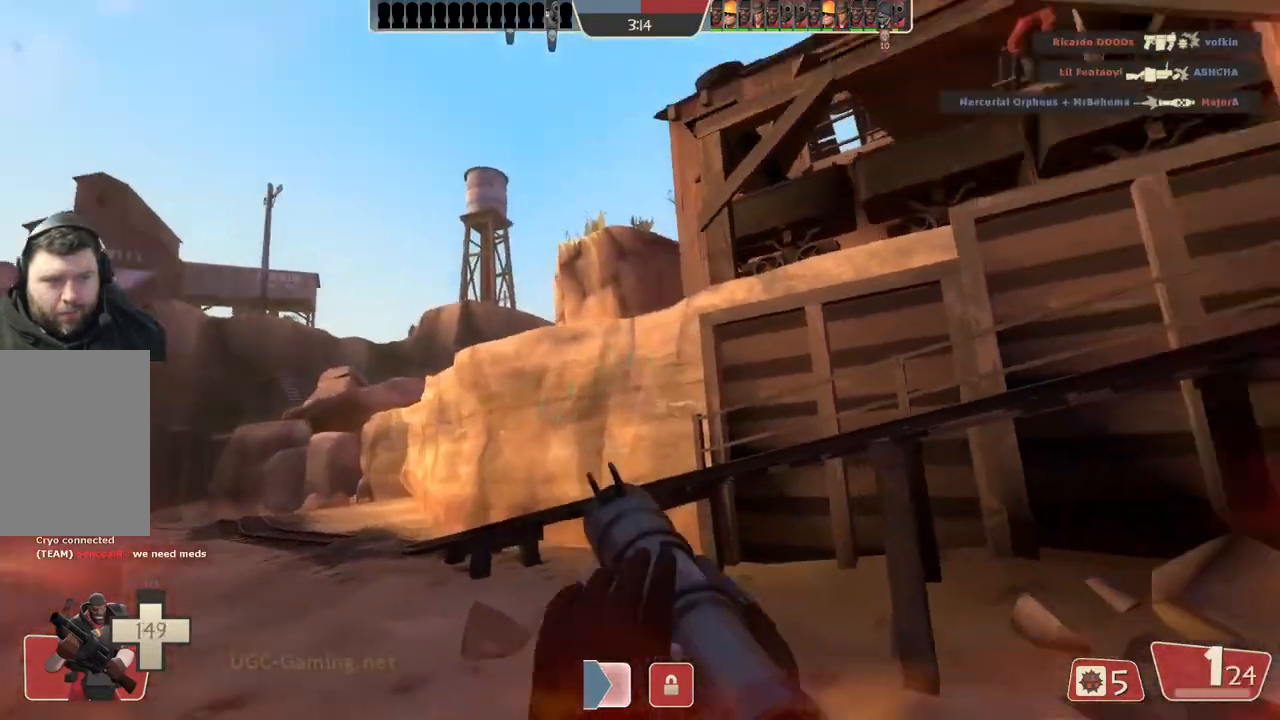
{"buttons": [], "left_stick": "left", "right_stick": "center", "events": [[67, "left_stick", "left"], [233, "L2", "down"], [250, "L1", "down"], [300, "L1", "up"], [383, "L2", "up"]]}
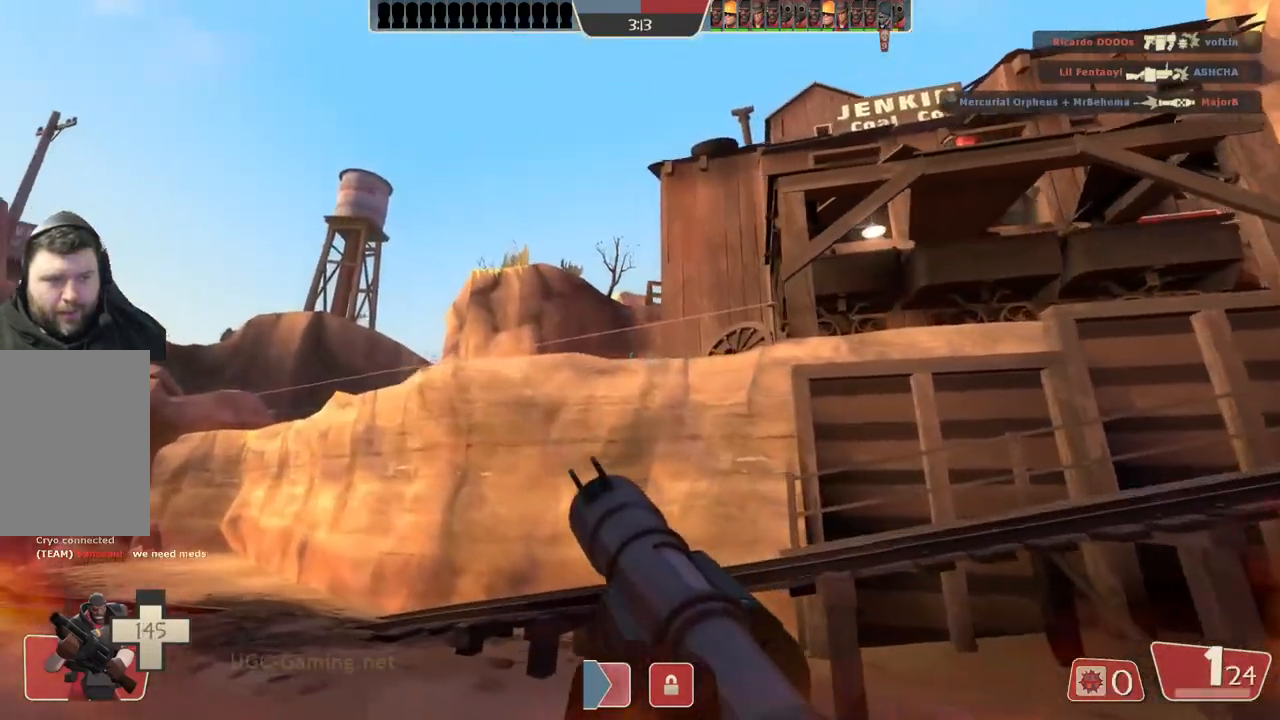
{"buttons": [], "left_stick": "left", "right_stick": "center", "events": [[217, "left_stick", "down-left"], [483, "left_stick", "left"]]}
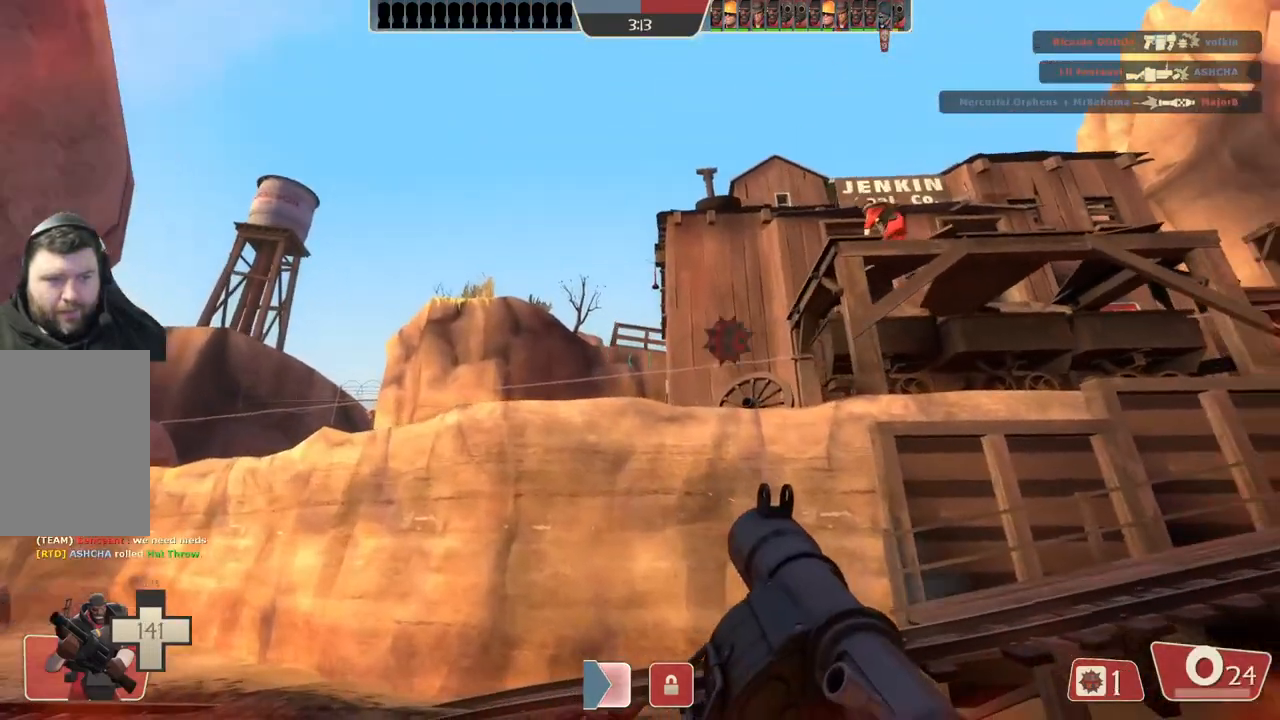
{"buttons": [], "left_stick": "down", "right_stick": "center", "events": [[283, "left_stick", "down"]]}
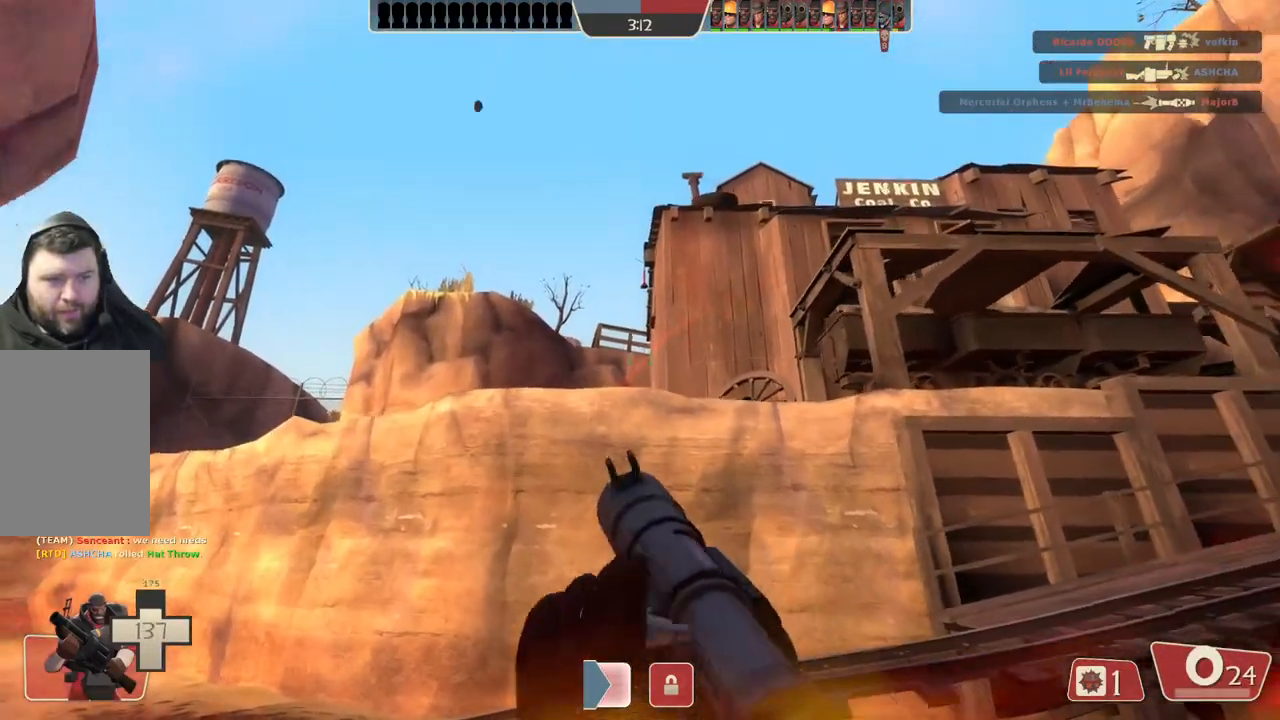
{"buttons": [], "left_stick": "up-left", "right_stick": "center", "events": [[117, "left_stick", "up-left"], [383, "L2", "down"], [483, "L2", "up"]]}